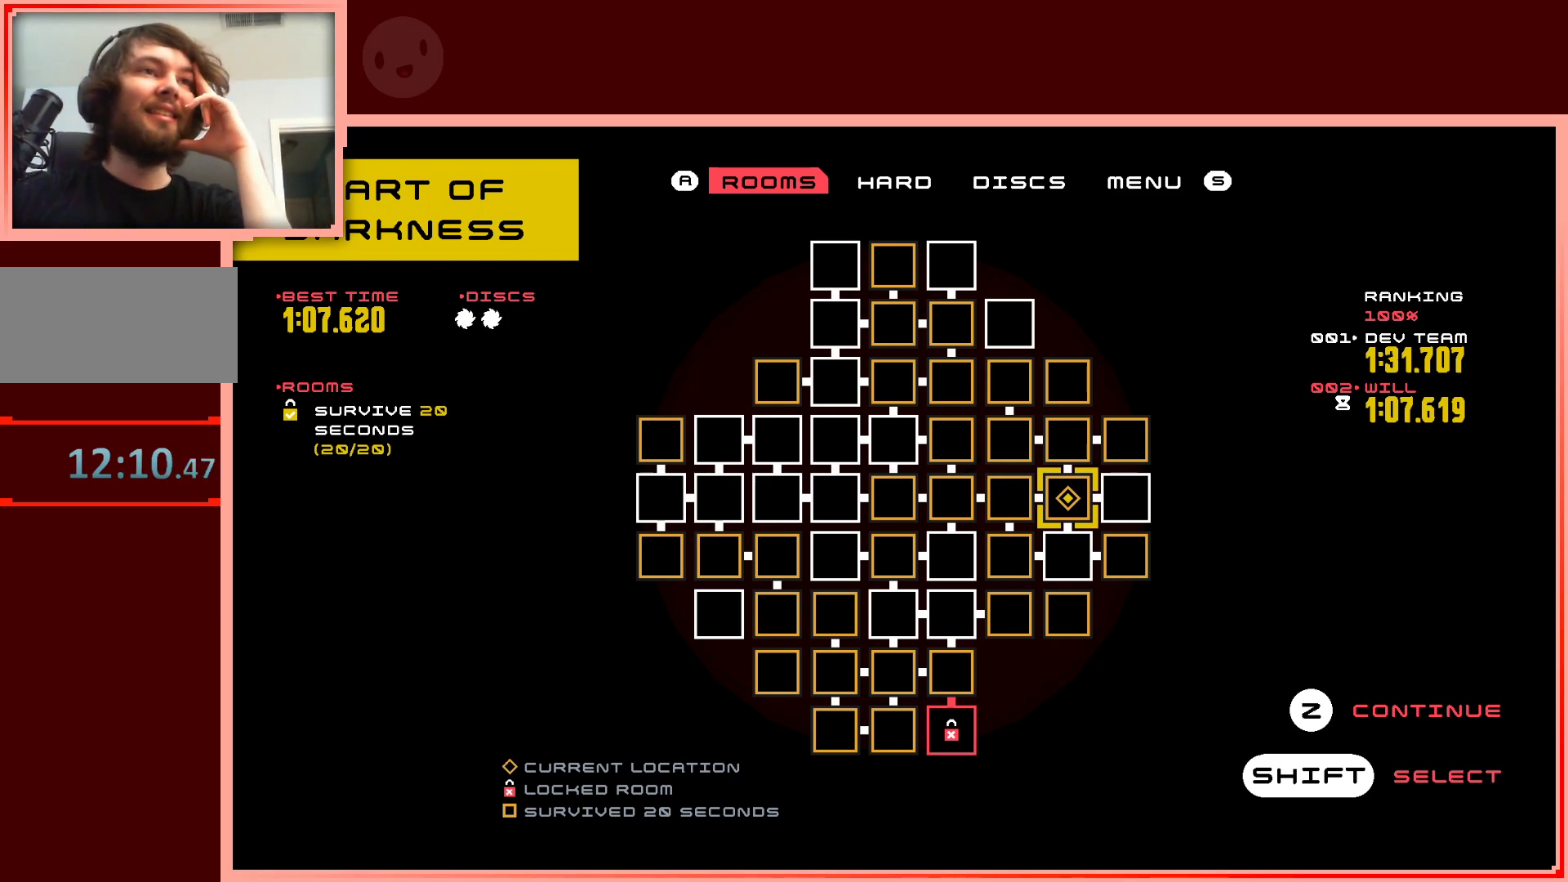
Gameplay with keyboard; each line is a JSON object with the keys held at the frame after it. "events" lists presses ("down") and releases ("up") of "down", "left", "right", "shift", "up" and "z" between this image and that frame as [ms after this image, input, new state], when the widget could be followed in between. No other keys are recorded. Mouse input is not recorded.
{"keys": ["left"], "events": [[483, "left", "down"]]}
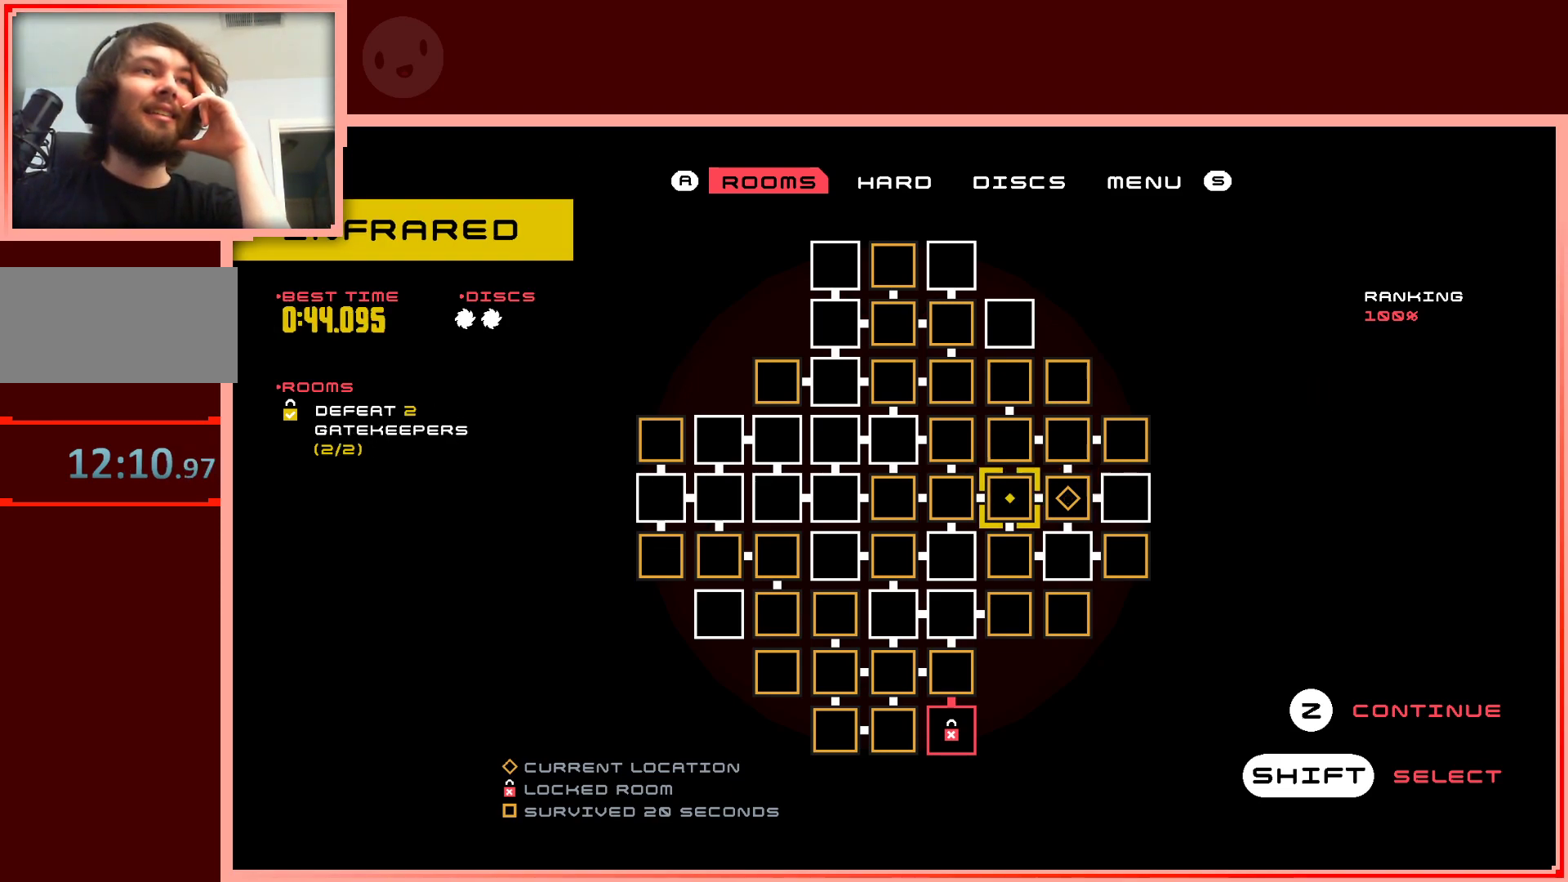
{"keys": [], "events": [[83, "left", "up"]]}
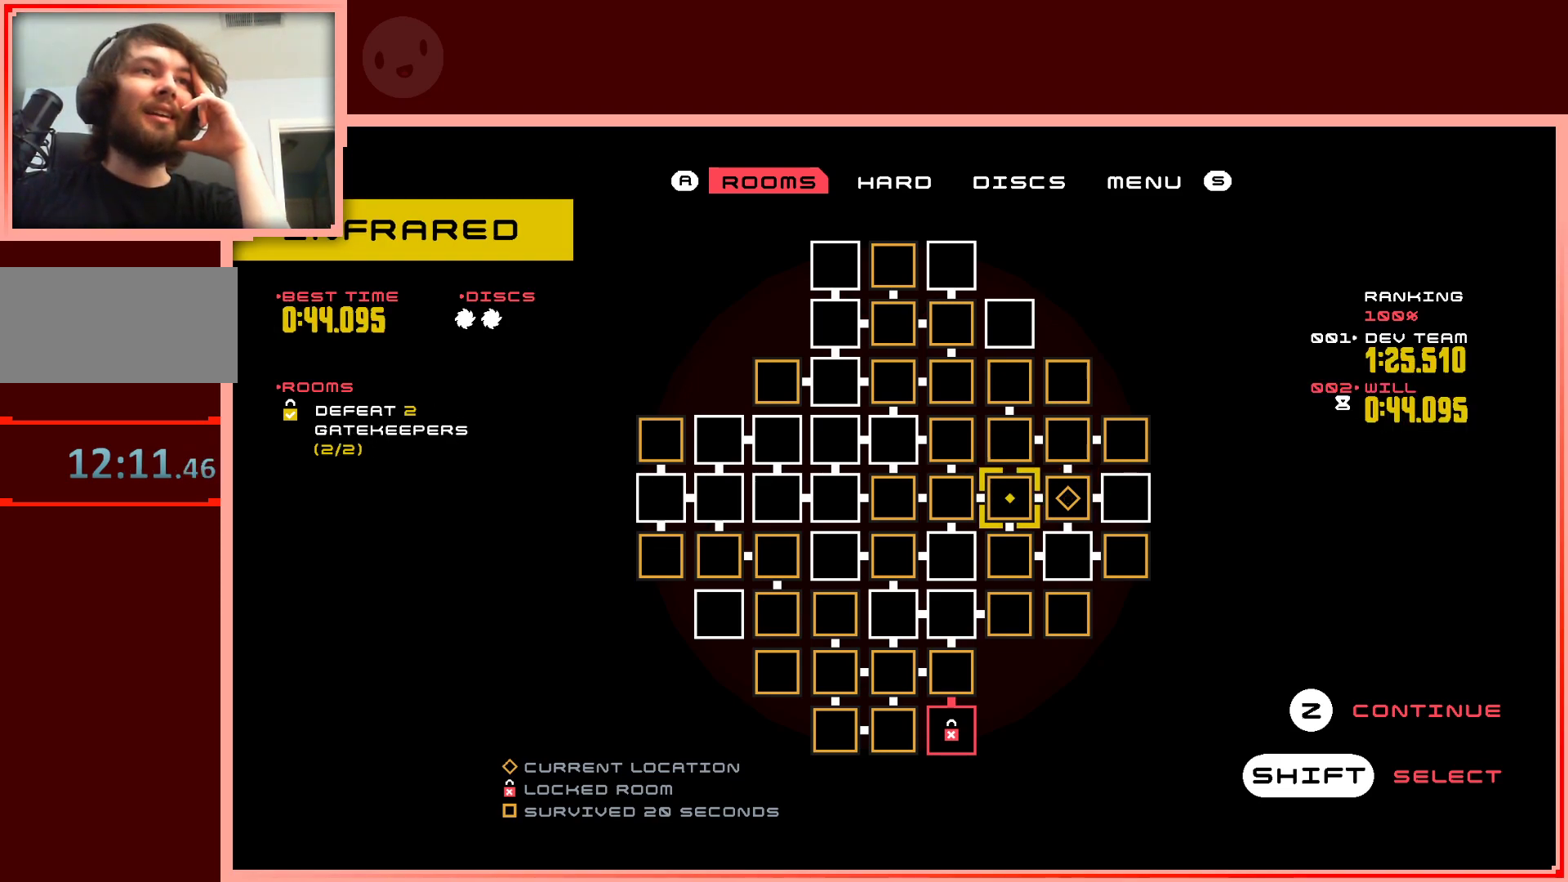
{"keys": [], "events": []}
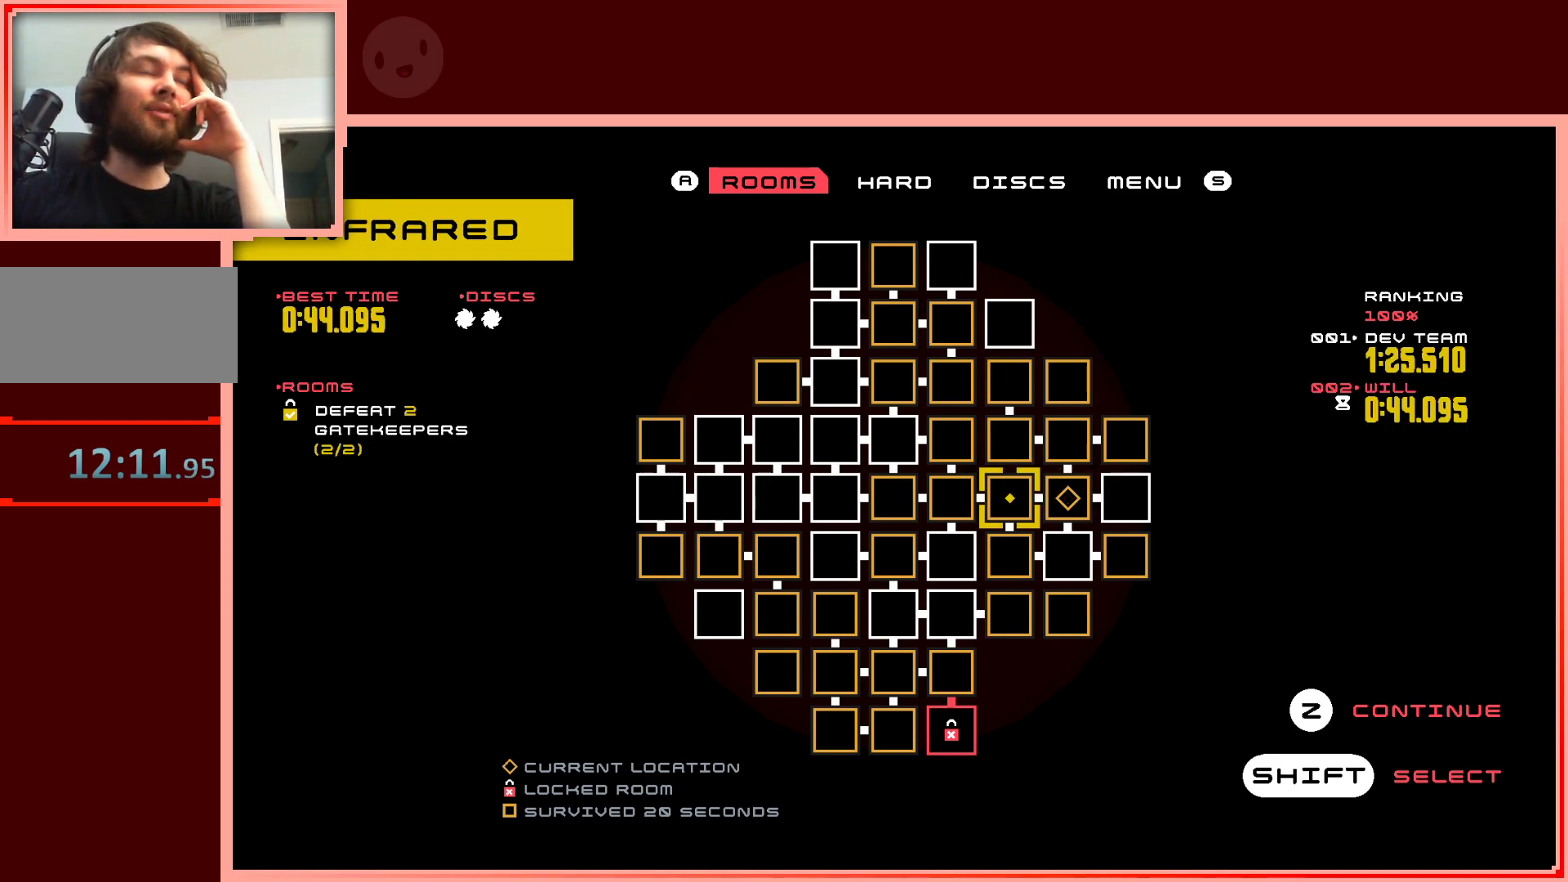
{"keys": [], "events": [[200, "right", "down"], [350, "right", "up"]]}